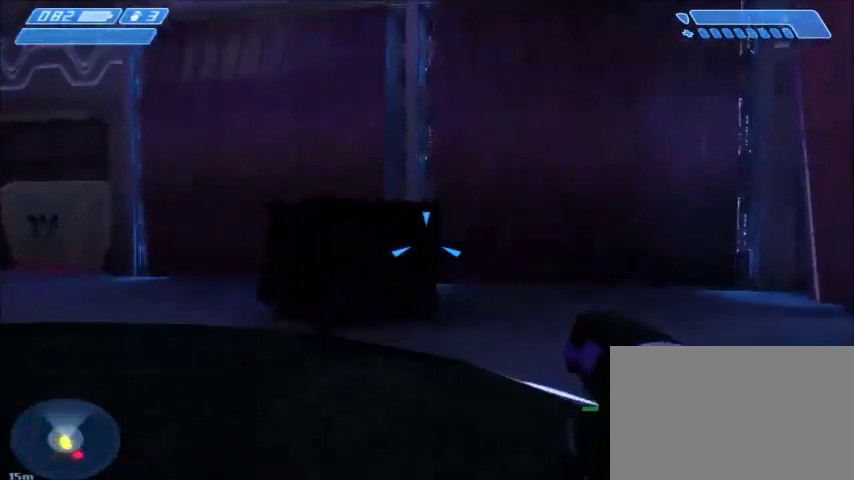
Gameplay with keyboard and mouse; each line is a JSON object with the keys and mouse buttons held at the frame after it. "events" lists presses ("down") and releases ("up") of "1", "2", "3", "4", "5", "a", "alt", "c", "ctrl", "d", "e", "f", "q", "r", "s", "shift", "space", "tab", "v", "w", "x", "z", "mouse_left", "mouse_middle", "mouse_right", "mouse_wheel_up" and "mouse_wheel_down" between this image and that frame as [ms after this image, input, new state], when the widget could be followed in between. "mouse_left", "mouse_middle", "mouse_right", "mouse_wheel_up", "mouse_wheel_down" = the "left", "middle", "right", "wheel_up", "wheel_down" buttons of the "mouse" list. No other keys are recorded. Mouse movement is not recorded.
{"keys": ["a", "w"], "mouse": [], "events": [[167, "a", "down"]]}
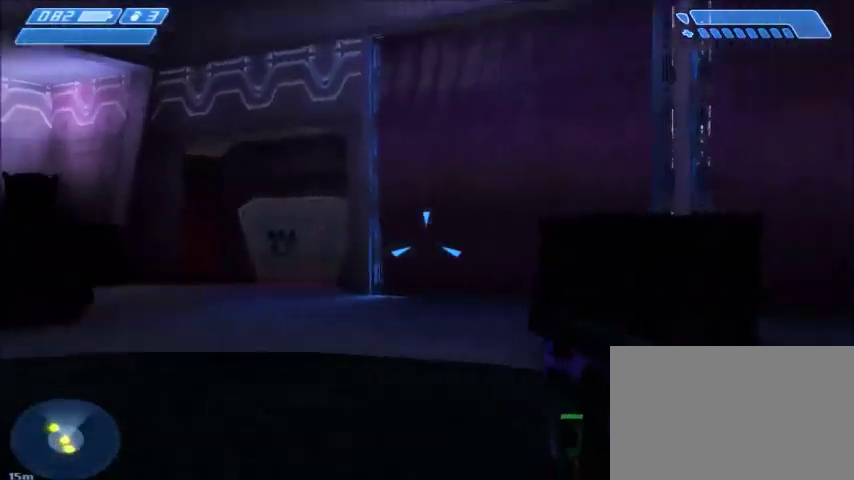
{"keys": ["a"], "mouse": [], "events": [[234, "w", "up"]]}
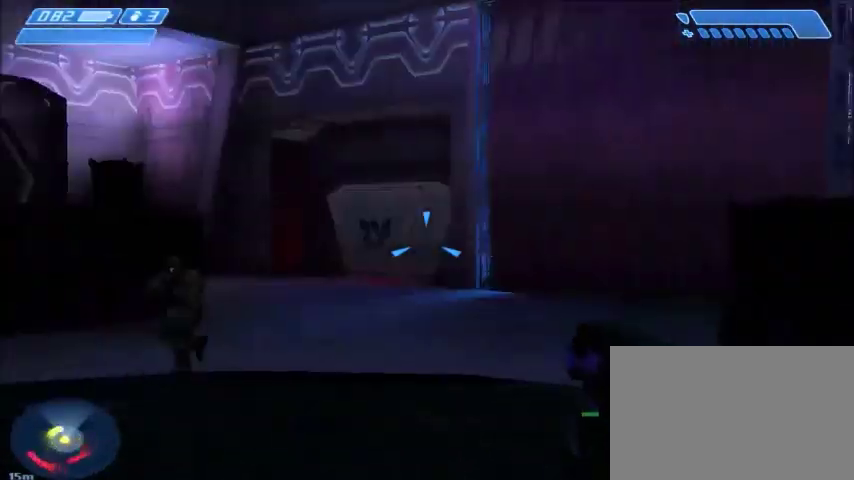
{"keys": ["a"], "mouse": [], "events": [[34, "a", "up"], [468, "a", "down"]]}
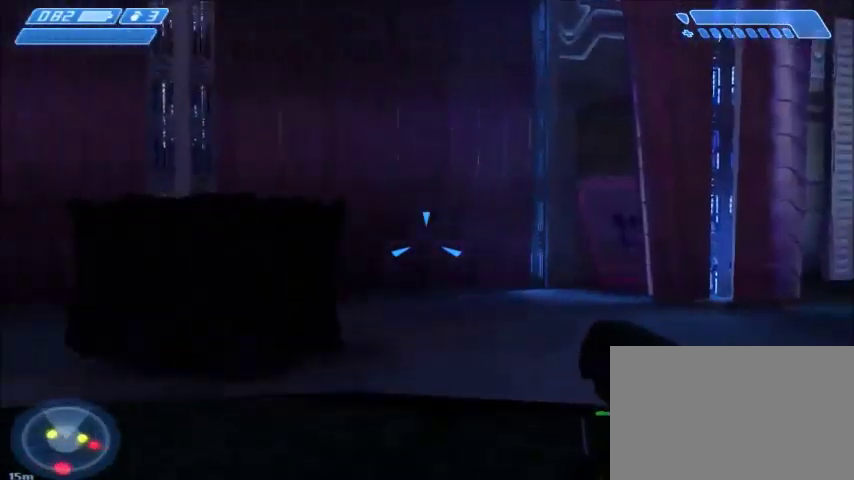
{"keys": ["a", "w"], "mouse": [], "events": [[67, "w", "down"], [267, "a", "up"], [434, "a", "down"]]}
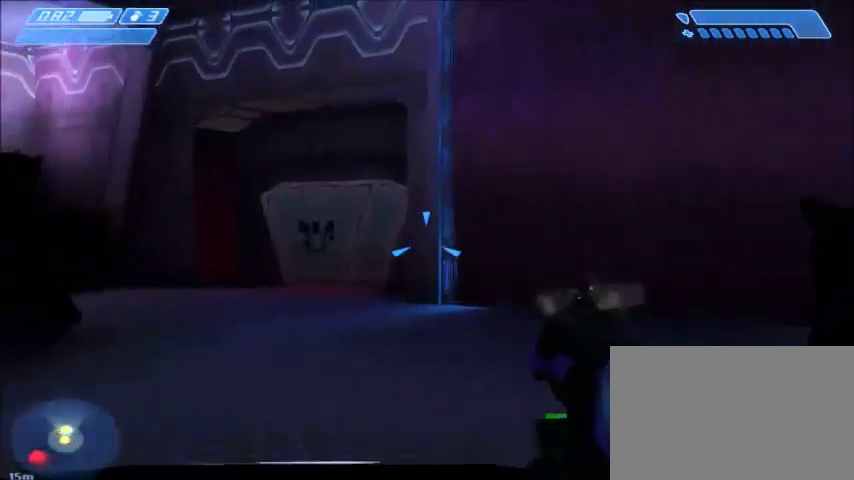
{"keys": [], "mouse": [], "events": [[267, "a", "up"], [301, "w", "up"]]}
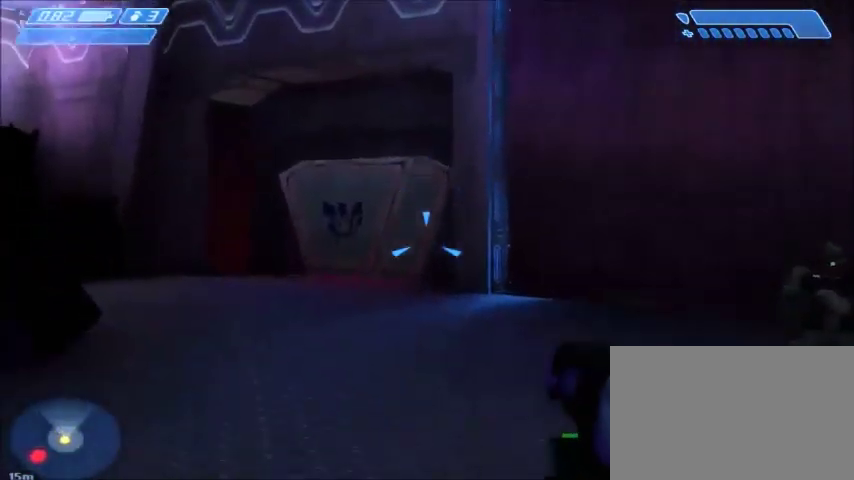
{"keys": ["d", "s"], "mouse": [], "events": [[133, "s", "down"], [200, "d", "down"]]}
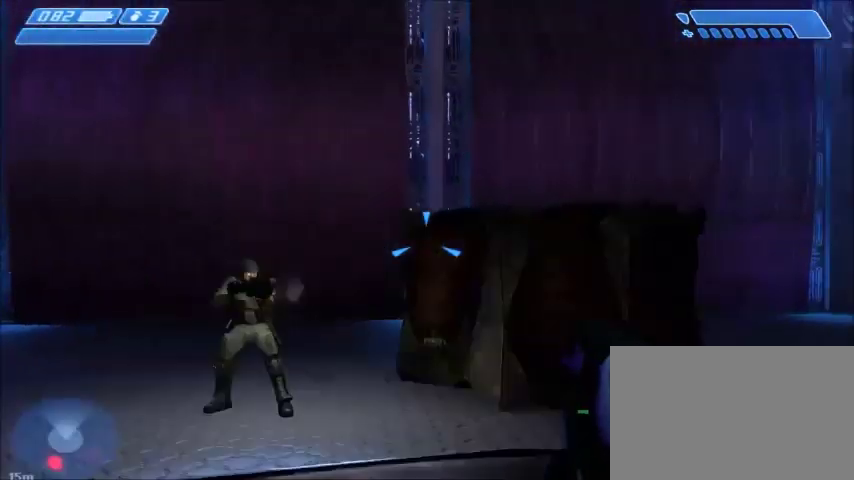
{"keys": ["a", "w"], "mouse": [], "events": [[134, "s", "up"], [434, "d", "up"], [501, "a", "down"], [501, "w", "down"]]}
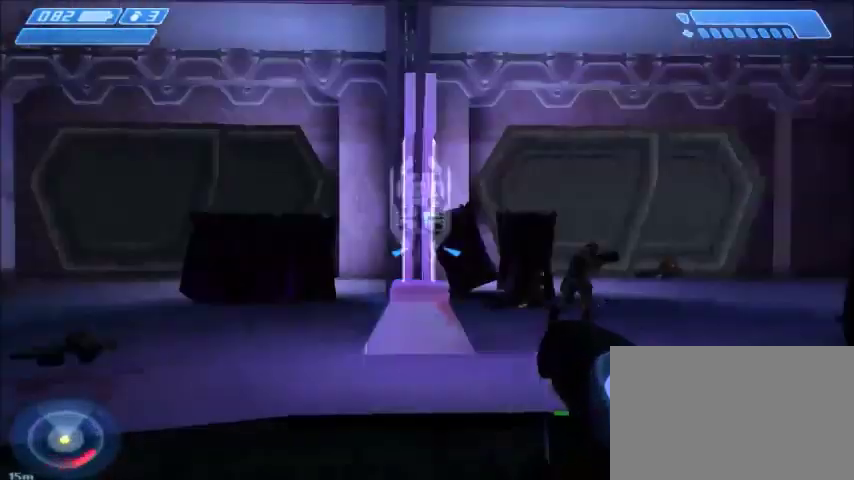
{"keys": [], "mouse": [], "events": [[267, "a", "up"], [267, "w", "up"]]}
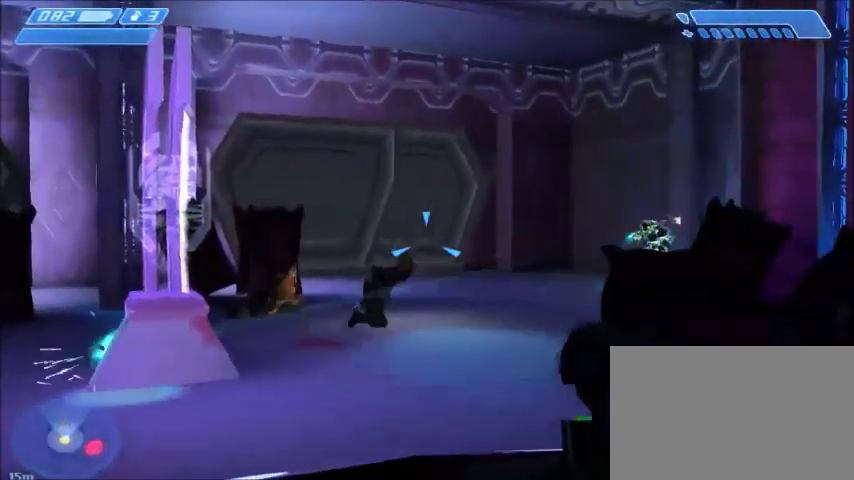
{"keys": [], "mouse": [], "events": []}
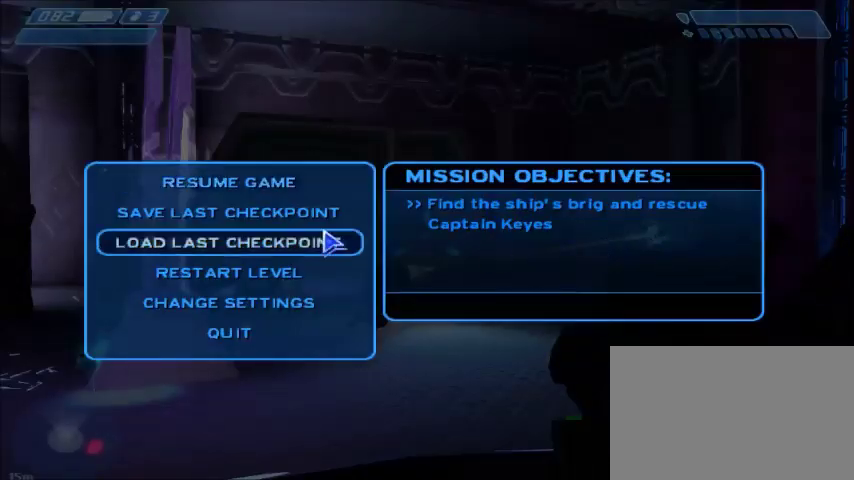
{"keys": [], "mouse": ["left"], "events": [[434, "mouse_left", "down"]]}
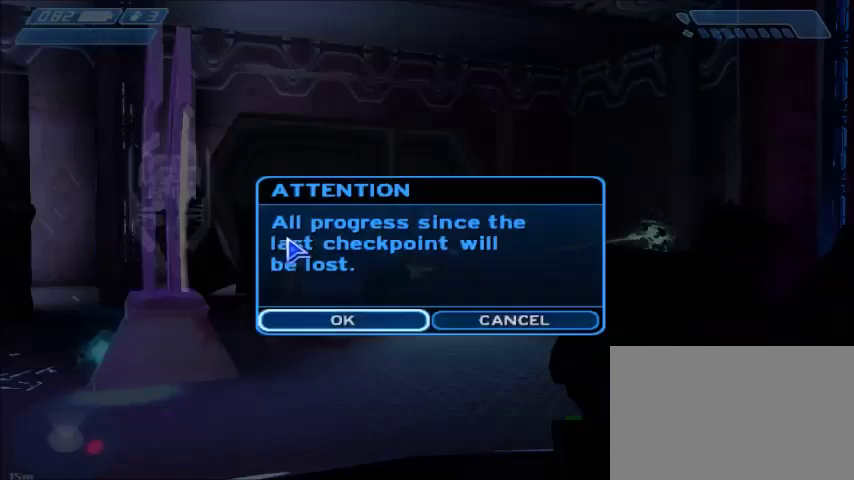
{"keys": [], "mouse": ["left"], "events": [[34, "mouse_left", "up"], [434, "mouse_left", "down"]]}
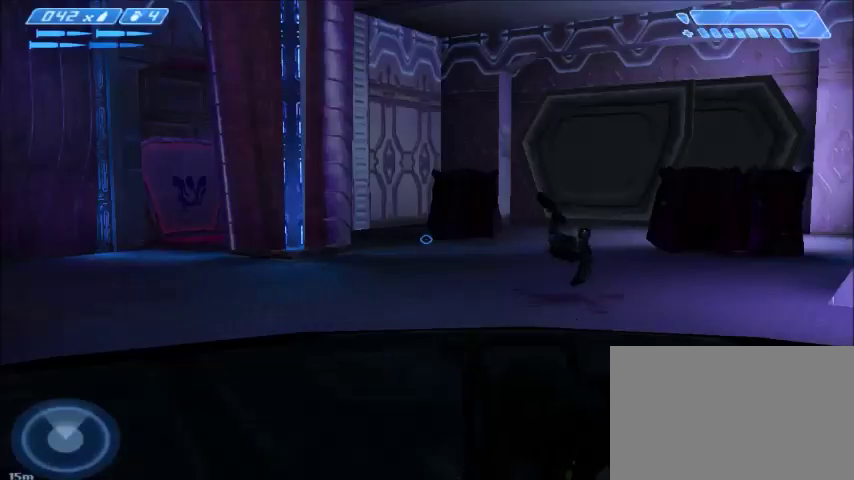
{"keys": ["w"], "mouse": [], "events": [[33, "mouse_left", "up"], [200, "w", "down"]]}
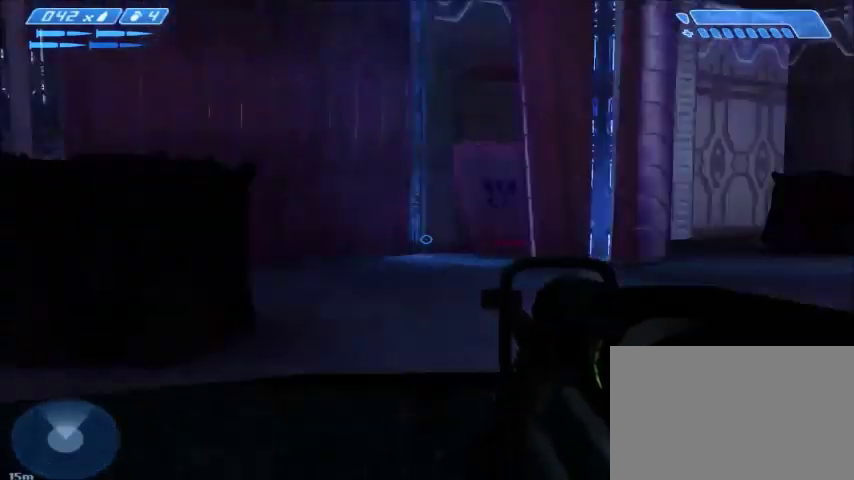
{"keys": [], "mouse": [], "events": [[367, "w", "up"]]}
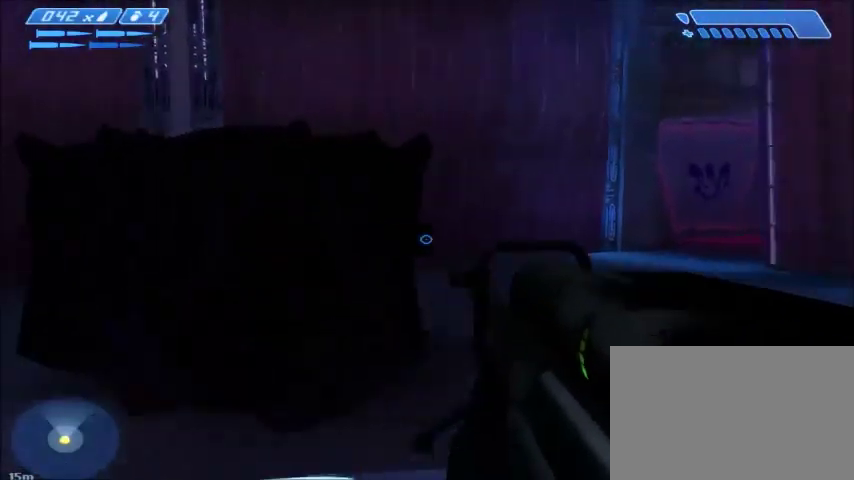
{"keys": ["s"], "mouse": [], "events": [[67, "r", "down"], [133, "tab", "down"], [167, "r", "up"], [200, "tab", "up"], [334, "s", "down"], [434, "d", "down"], [500, "d", "up"]]}
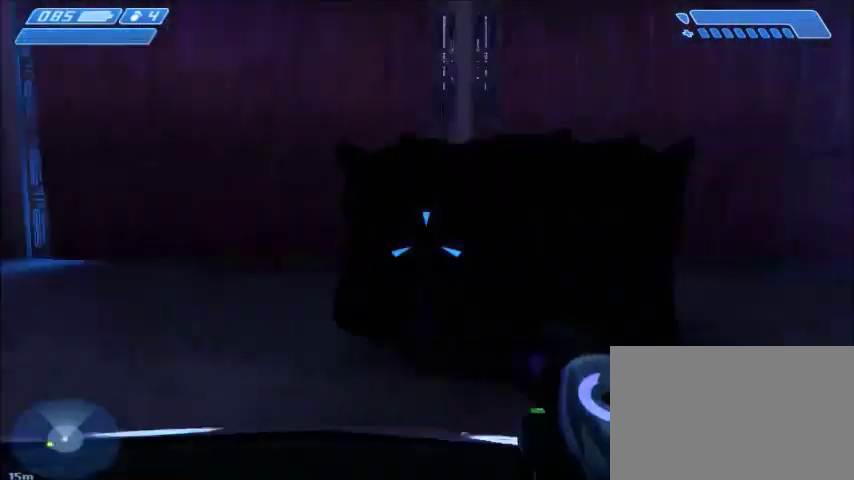
{"keys": ["d", "w"], "mouse": [], "events": [[234, "mouse_left", "down"], [234, "s", "up"], [334, "mouse_left", "up"], [434, "w", "down"], [468, "d", "down"]]}
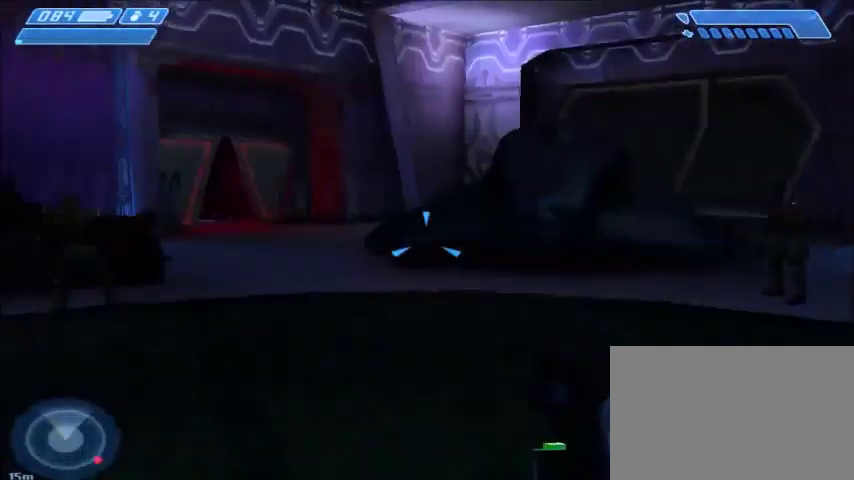
{"keys": ["w"], "mouse": ["left"], "events": [[167, "mouse_left", "down"], [234, "mouse_left", "up"], [267, "d", "up"], [500, "mouse_left", "down"]]}
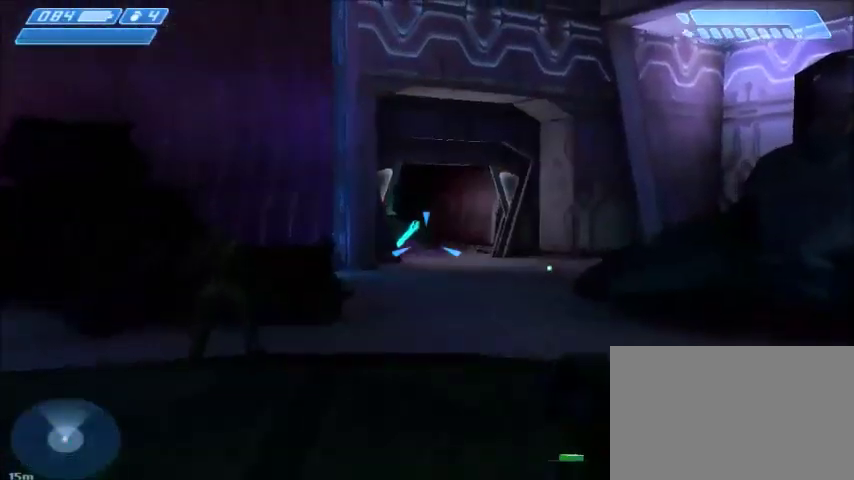
{"keys": ["w"], "mouse": [], "events": [[101, "mouse_left", "up"], [201, "mouse_left", "down"], [301, "mouse_left", "up"], [367, "mouse_left", "down"], [468, "mouse_left", "up"]]}
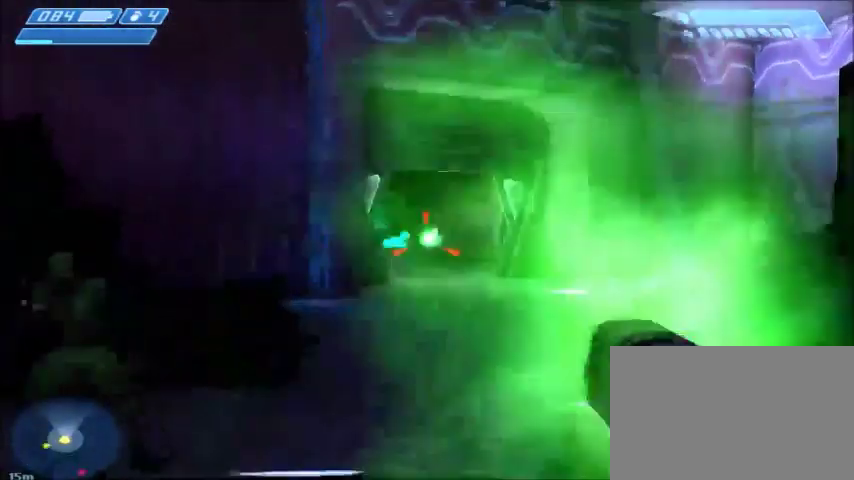
{"keys": [], "mouse": [], "events": [[33, "mouse_left", "down"], [133, "mouse_left", "up"], [200, "mouse_left", "down"], [267, "mouse_left", "up"], [267, "w", "up"], [367, "mouse_left", "down"], [500, "mouse_left", "up"]]}
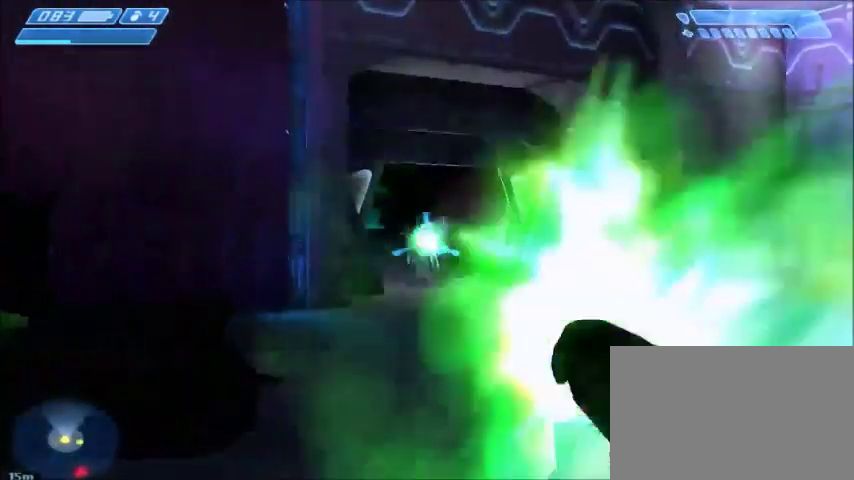
{"keys": ["s"], "mouse": ["left"], "events": [[34, "mouse_left", "down"], [101, "mouse_left", "up"], [201, "mouse_left", "down"], [267, "mouse_left", "up"], [267, "s", "down"], [334, "mouse_left", "down"], [434, "mouse_left", "up"], [468, "mouse_left", "down"]]}
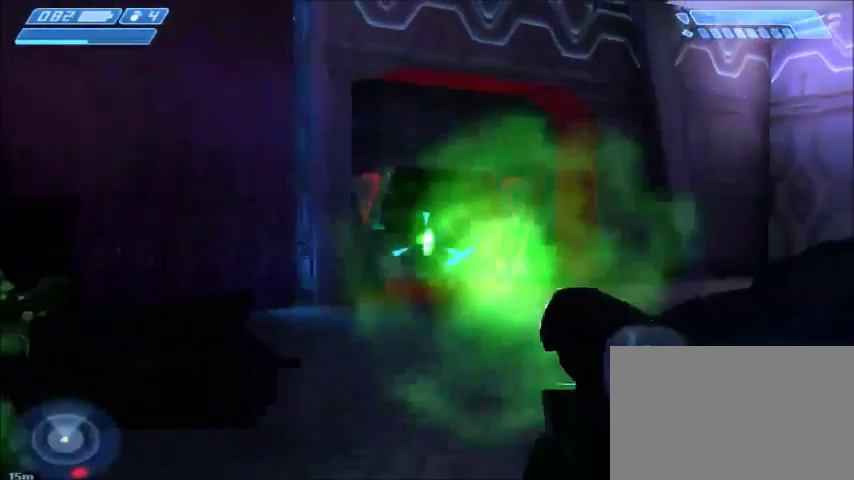
{"keys": ["d", "w"], "mouse": [], "events": [[100, "mouse_left", "up"], [200, "d", "down"], [300, "s", "up"], [400, "w", "down"]]}
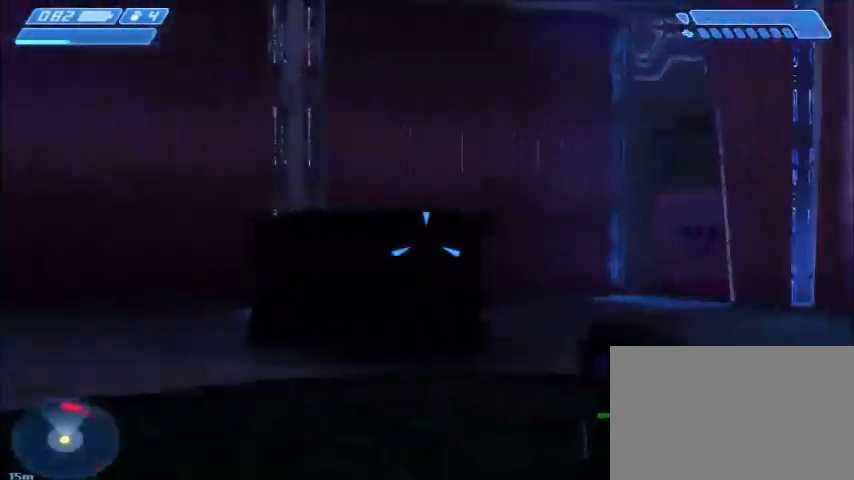
{"keys": ["w"], "mouse": ["left"], "events": [[67, "d", "up"], [401, "mouse_left", "down"]]}
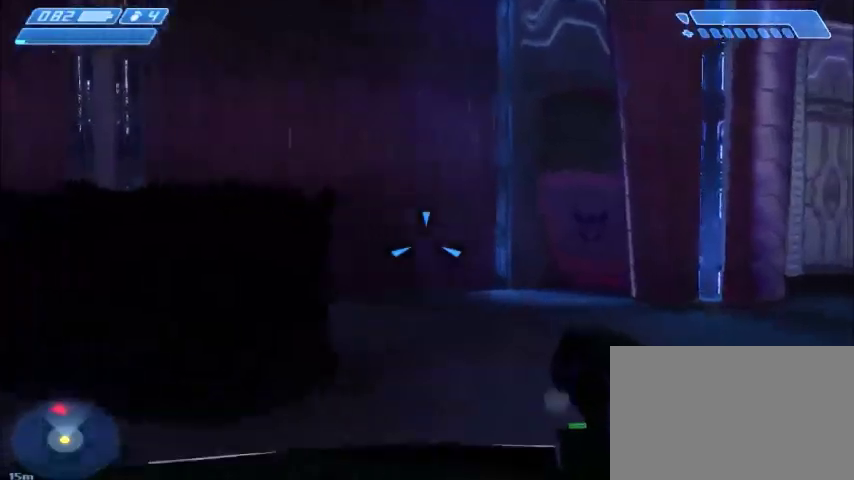
{"keys": ["w"], "mouse": [], "events": [[33, "mouse_left", "up"], [133, "mouse_left", "down"], [267, "mouse_left", "up"]]}
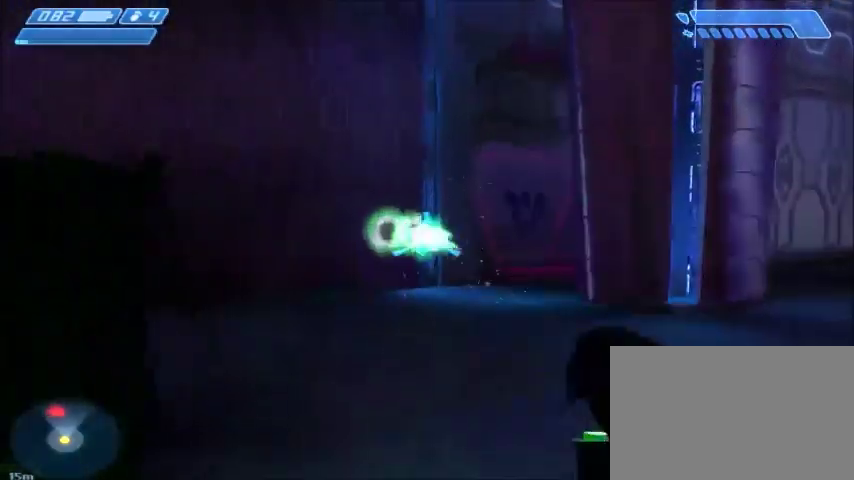
{"keys": ["w"], "mouse": [], "events": [[67, "mouse_left", "down"], [200, "mouse_left", "up"]]}
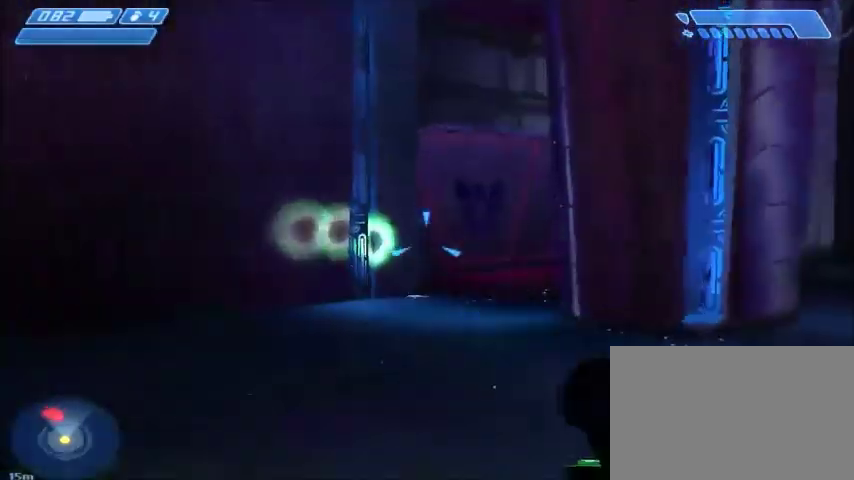
{"keys": ["w"], "mouse": [], "events": [[267, "mouse_left", "down"], [333, "mouse_left", "up"]]}
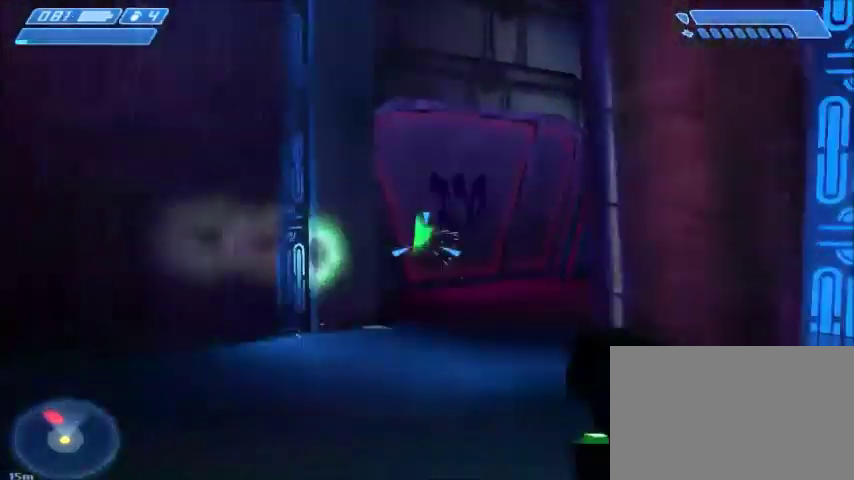
{"keys": ["w"], "mouse": [], "events": []}
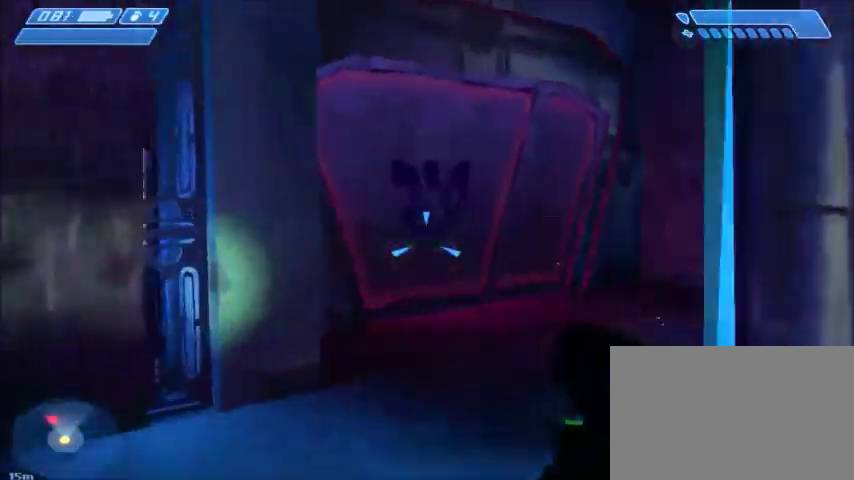
{"keys": ["d", "w"], "mouse": [], "events": [[400, "d", "down"]]}
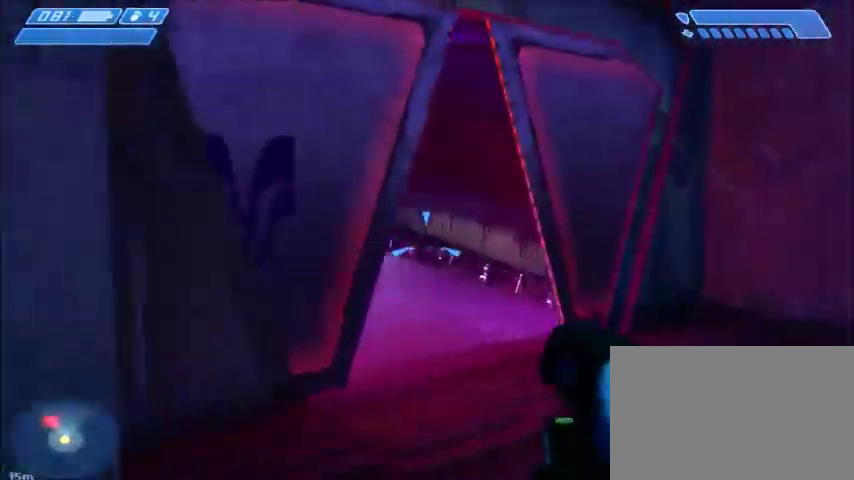
{"keys": ["w"], "mouse": ["left"], "events": [[33, "mouse_left", "down"], [200, "mouse_left", "up"], [334, "mouse_left", "down"], [400, "d", "up"], [400, "mouse_left", "up"], [501, "mouse_left", "down"]]}
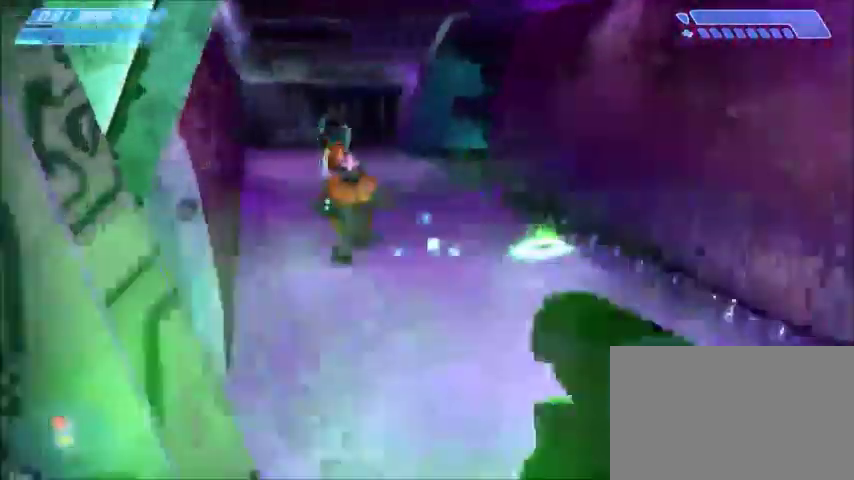
{"keys": ["d"], "mouse": []}